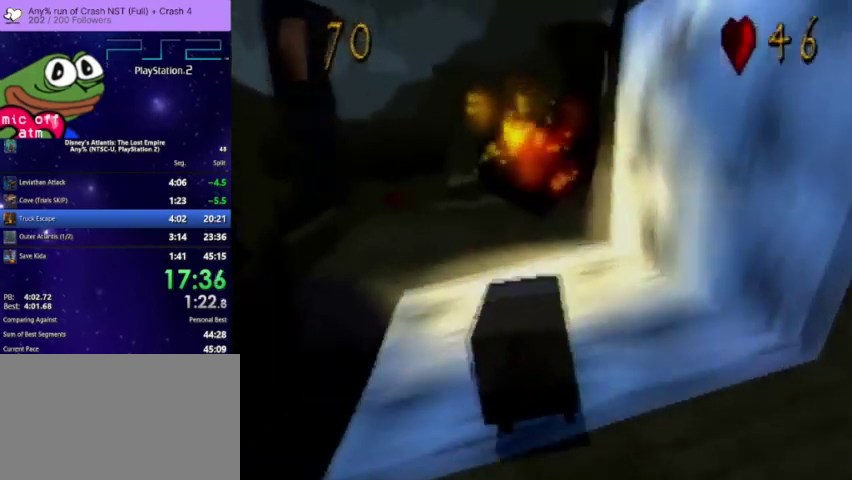
Gameplay with a controller (PlayStation layout); each line is a JSON object with the inputs held at the frame after it. "events" lists button and stick changes between this image and that frame as [ms after this image, input, new state], when the widget could be followed in between.
{"buttons": ["CROSS"], "left_stick": "center", "right_stick": "center", "events": [[100, "DPAD_RIGHT", "down"], [167, "DPAD_RIGHT", "up"]]}
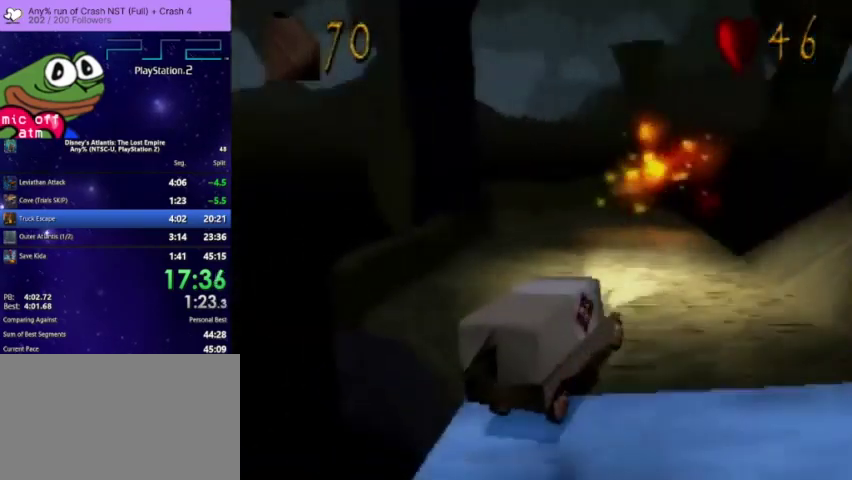
{"buttons": ["CROSS", "DPAD_LEFT"], "left_stick": "center", "right_stick": "center", "events": [[33, "DPAD_LEFT", "down"]]}
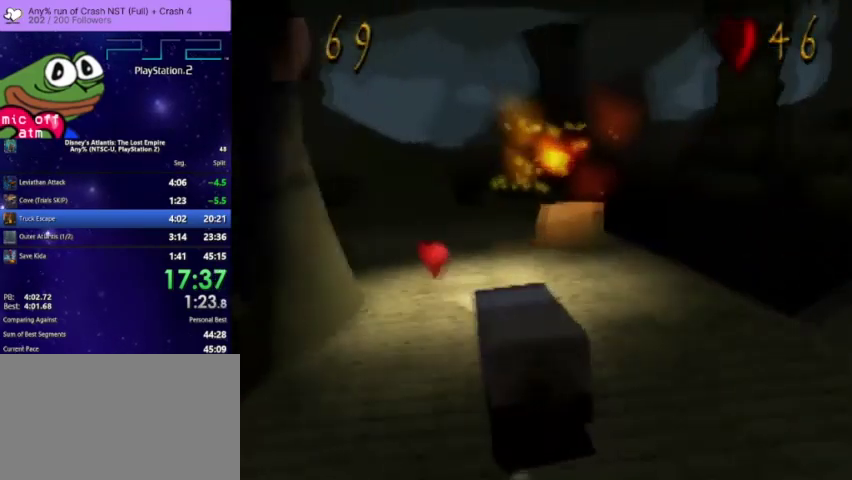
{"buttons": ["CROSS", "DPAD_LEFT"], "left_stick": "center", "right_stick": "center", "events": [[67, "DPAD_LEFT", "up"], [167, "DPAD_RIGHT", "down"], [300, "DPAD_RIGHT", "up"], [433, "DPAD_LEFT", "down"]]}
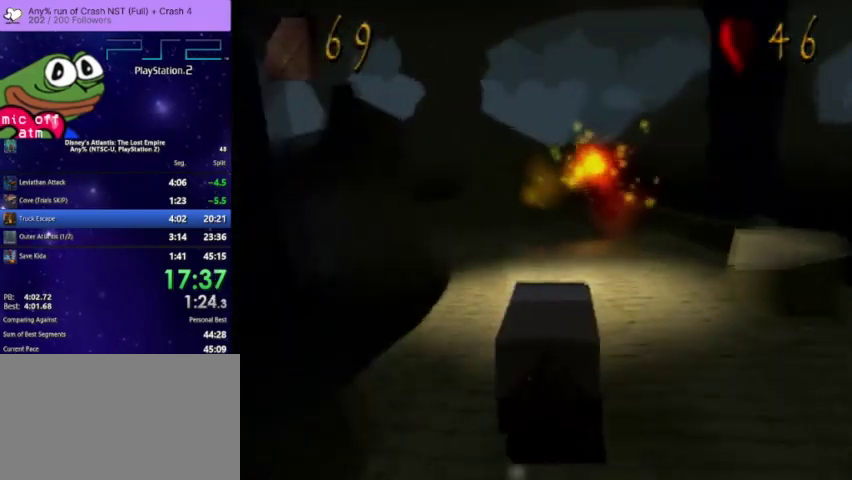
{"buttons": ["CROSS"], "left_stick": "center", "right_stick": "center", "events": [[167, "DPAD_LEFT", "up"], [333, "DPAD_RIGHT", "down"], [467, "DPAD_RIGHT", "up"]]}
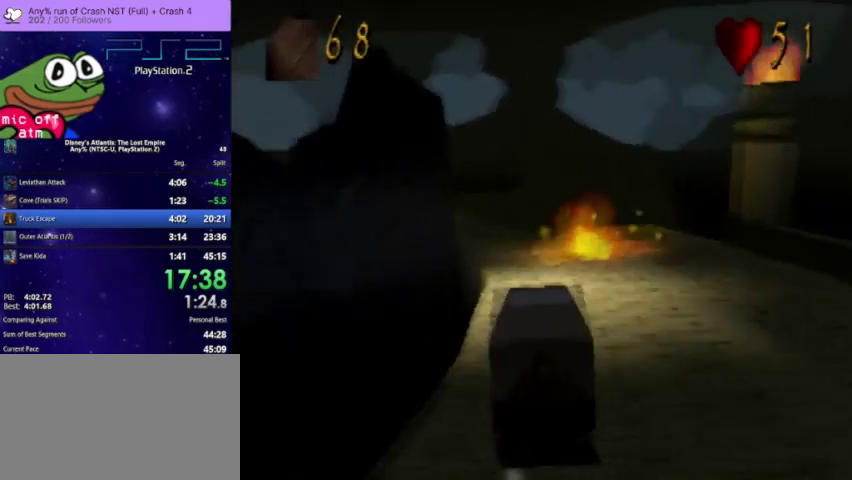
{"buttons": ["CROSS", "DPAD_LEFT"], "left_stick": "center", "right_stick": "center", "events": [[267, "DPAD_LEFT", "down"]]}
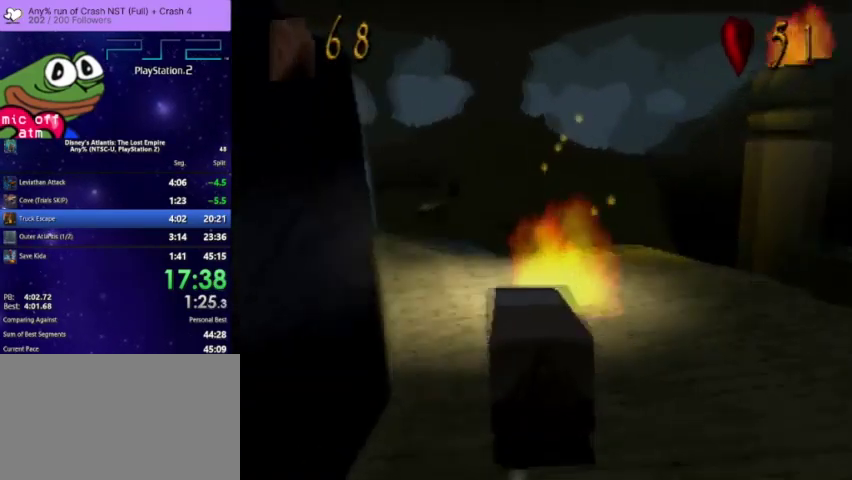
{"buttons": ["CROSS"], "left_stick": "center", "right_stick": "center", "events": [[33, "DPAD_LEFT", "up"]]}
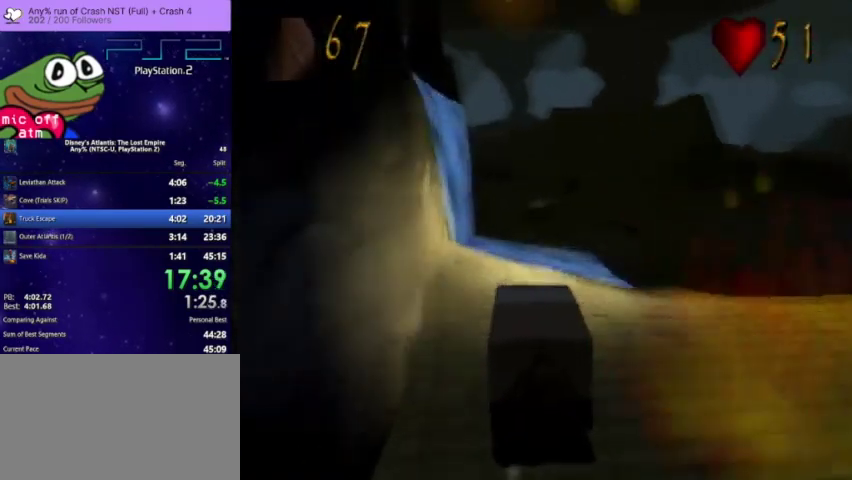
{"buttons": ["CROSS"], "left_stick": "center", "right_stick": "center", "events": []}
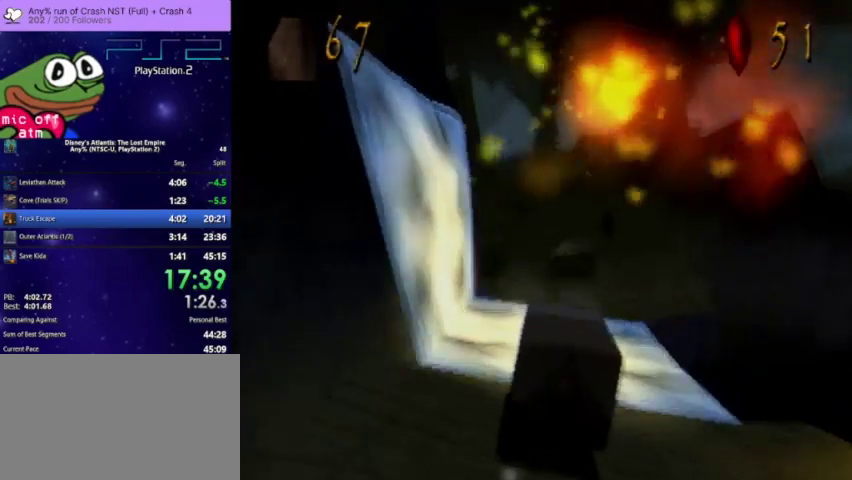
{"buttons": ["CROSS"], "left_stick": "center", "right_stick": "center", "events": [[200, "DPAD_LEFT", "down"], [267, "DPAD_LEFT", "up"]]}
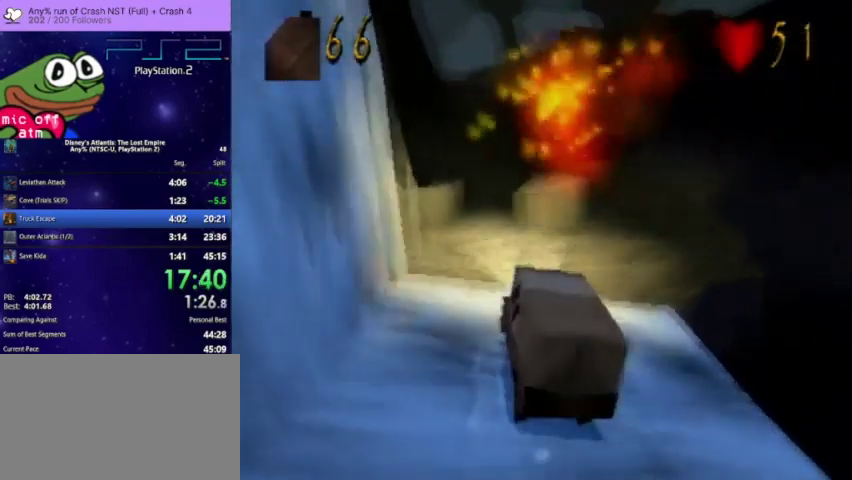
{"buttons": ["CROSS"], "left_stick": "center", "right_stick": "center", "events": [[67, "DPAD_RIGHT", "down"], [267, "DPAD_RIGHT", "up"]]}
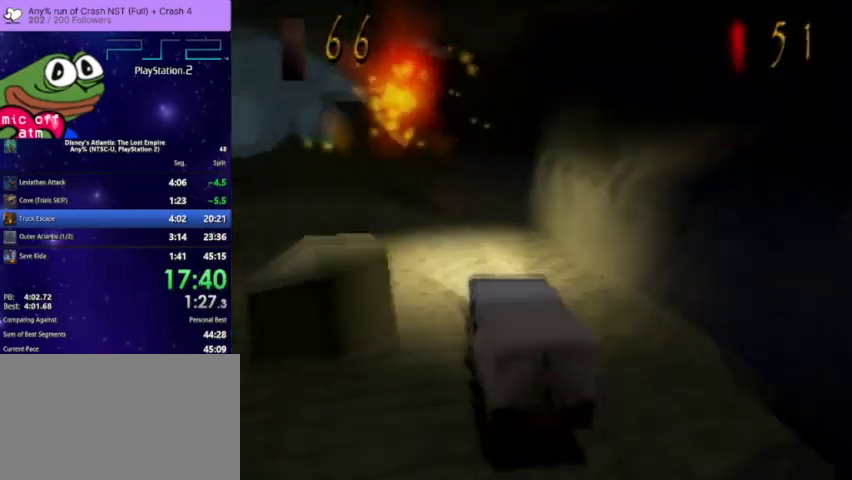
{"buttons": ["CROSS"], "left_stick": "center", "right_stick": "center", "events": [[233, "DPAD_LEFT", "down"], [500, "DPAD_LEFT", "up"]]}
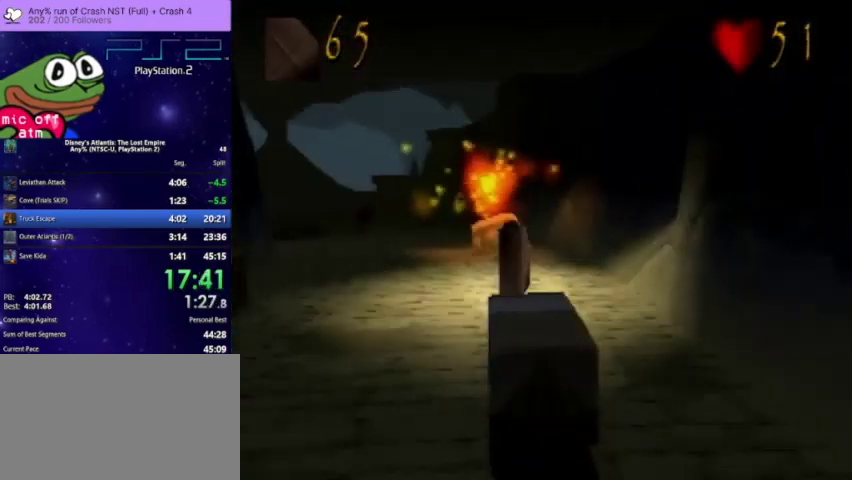
{"buttons": ["CROSS"], "left_stick": "center", "right_stick": "center", "events": [[300, "DPAD_LEFT", "down"], [500, "DPAD_LEFT", "up"]]}
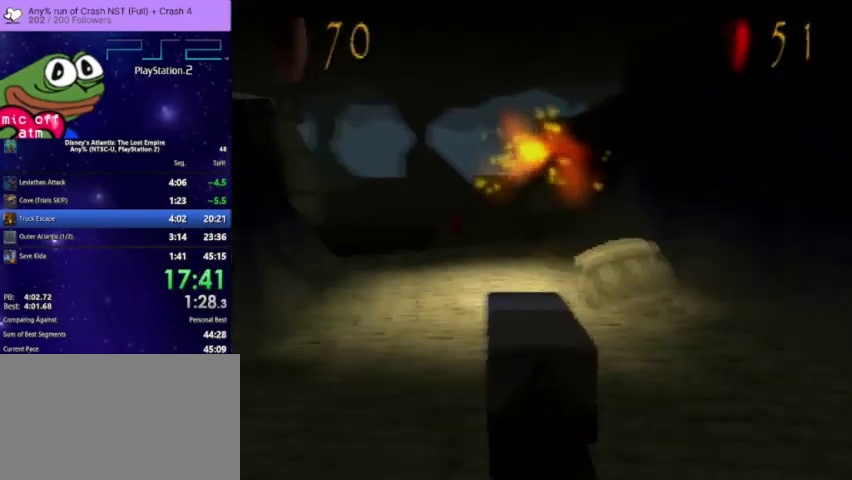
{"buttons": ["CROSS"], "left_stick": "center", "right_stick": "center", "events": []}
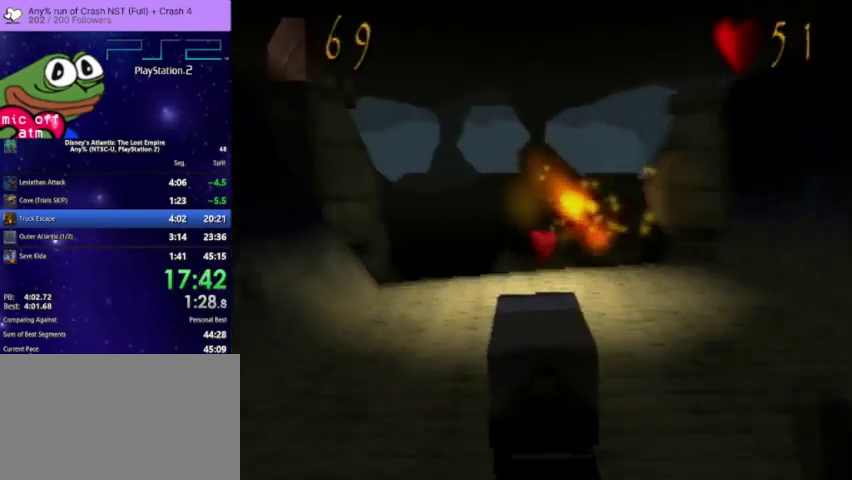
{"buttons": ["CROSS", "DPAD_LEFT"], "left_stick": "center", "right_stick": "center", "events": [[433, "DPAD_LEFT", "down"]]}
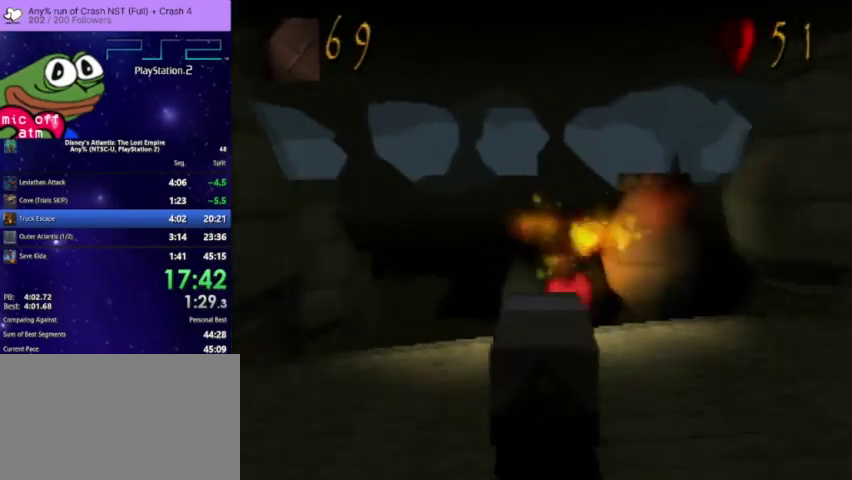
{"buttons": ["CROSS"], "left_stick": "center", "right_stick": "center", "events": [[267, "DPAD_LEFT", "up"]]}
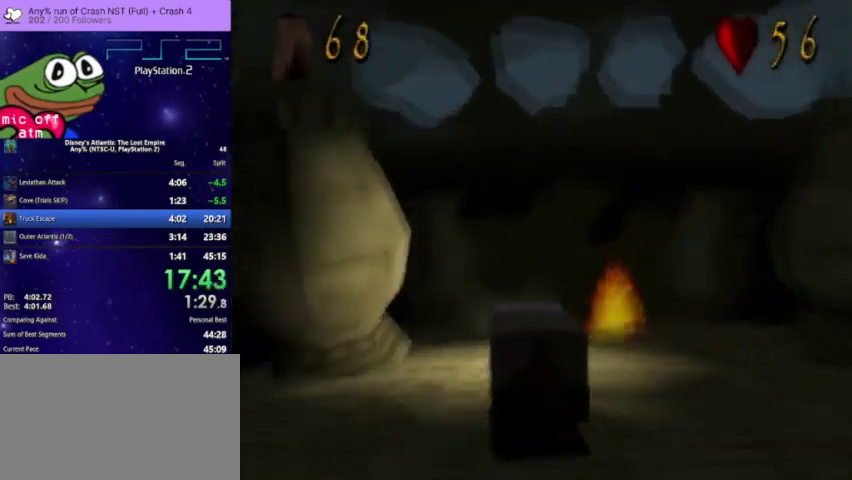
{"buttons": ["CROSS"], "left_stick": "center", "right_stick": "center", "events": []}
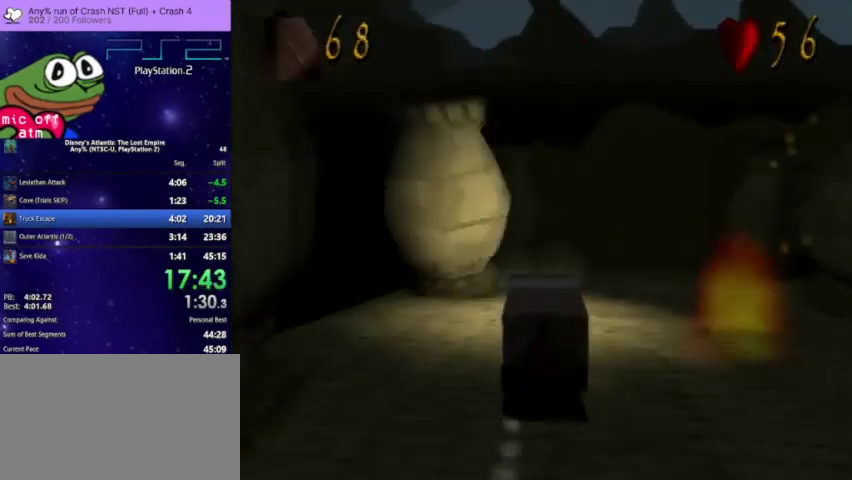
{"buttons": ["CROSS"], "left_stick": "center", "right_stick": "center", "events": [[133, "DPAD_RIGHT", "down"], [300, "DPAD_RIGHT", "up"]]}
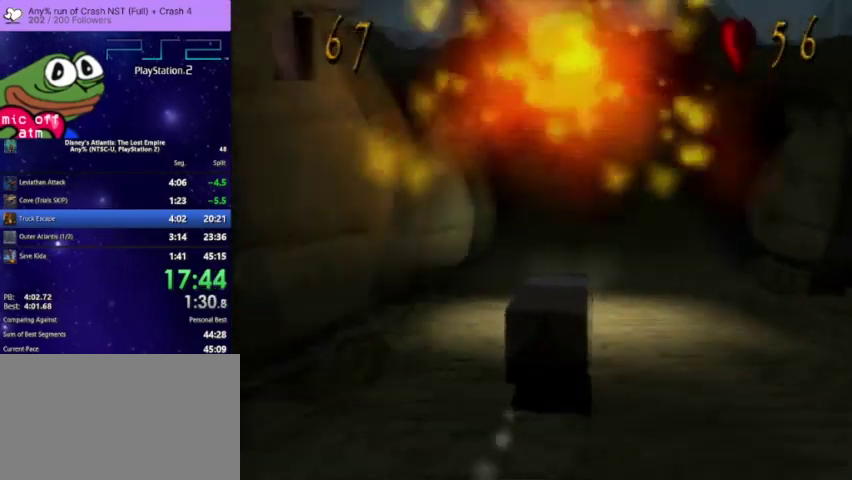
{"buttons": ["CROSS"], "left_stick": "center", "right_stick": "center", "events": []}
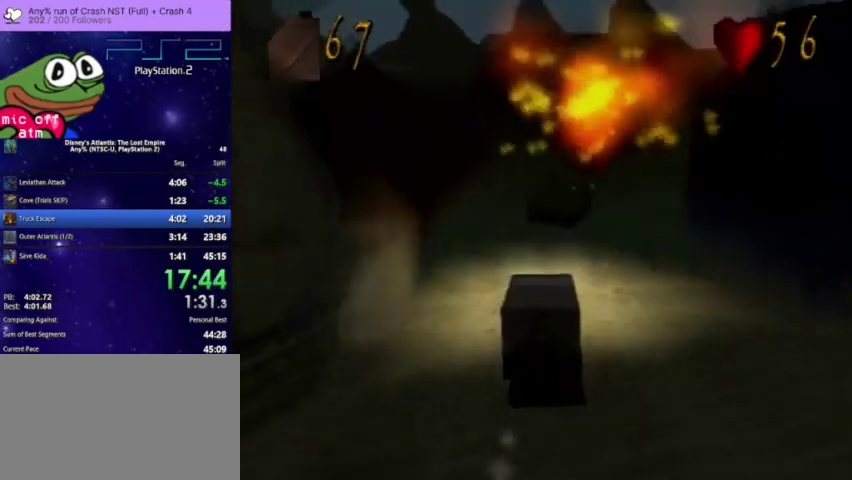
{"buttons": ["CROSS"], "left_stick": "center", "right_stick": "center", "events": [[67, "DPAD_RIGHT", "down"], [267, "DPAD_RIGHT", "up"]]}
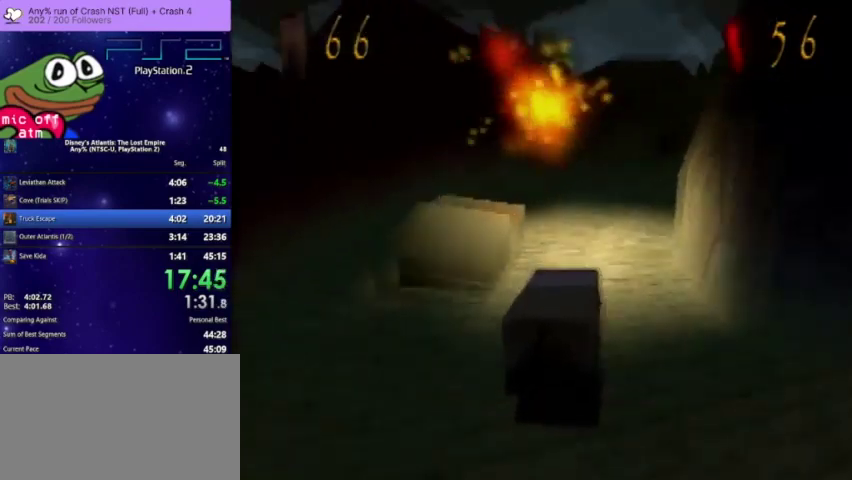
{"buttons": ["CROSS", "DPAD_RIGHT"], "left_stick": "center", "right_stick": "center", "events": [[500, "DPAD_RIGHT", "down"]]}
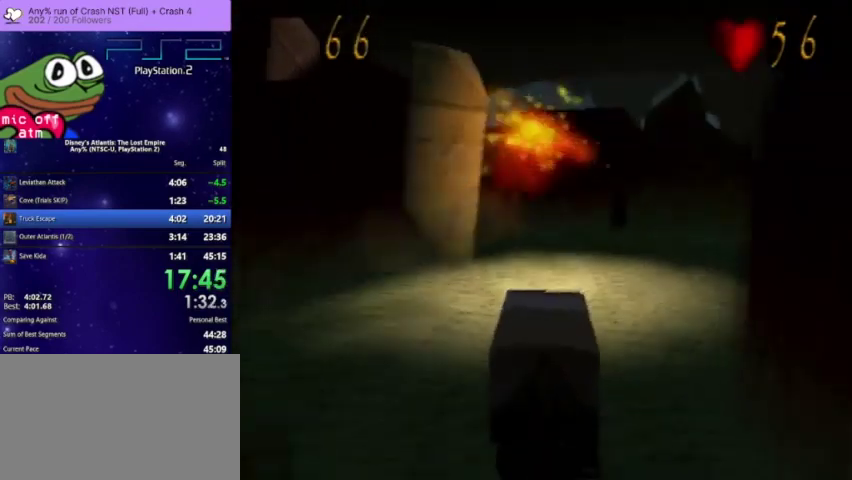
{"buttons": ["CROSS", "DPAD_RIGHT"], "left_stick": "center", "right_stick": "center", "events": [[267, "DPAD_RIGHT", "up"], [433, "DPAD_RIGHT", "down"]]}
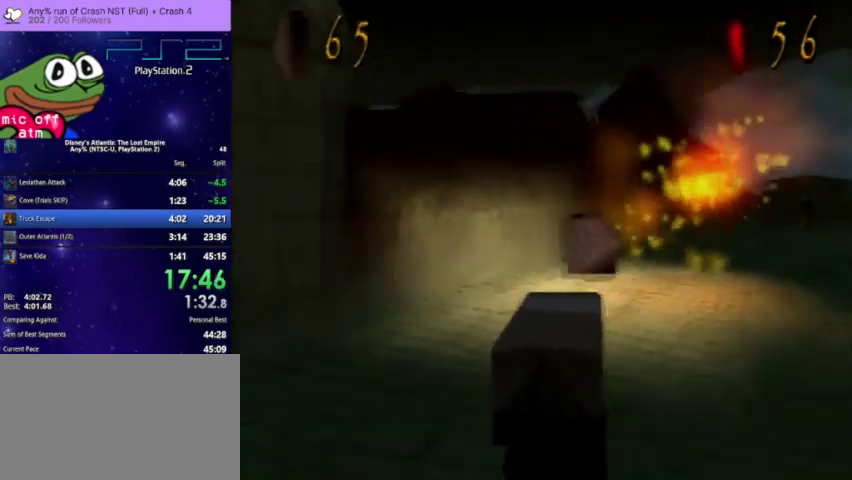
{"buttons": ["CROSS", "DPAD_RIGHT"], "left_stick": "center", "right_stick": "center", "events": []}
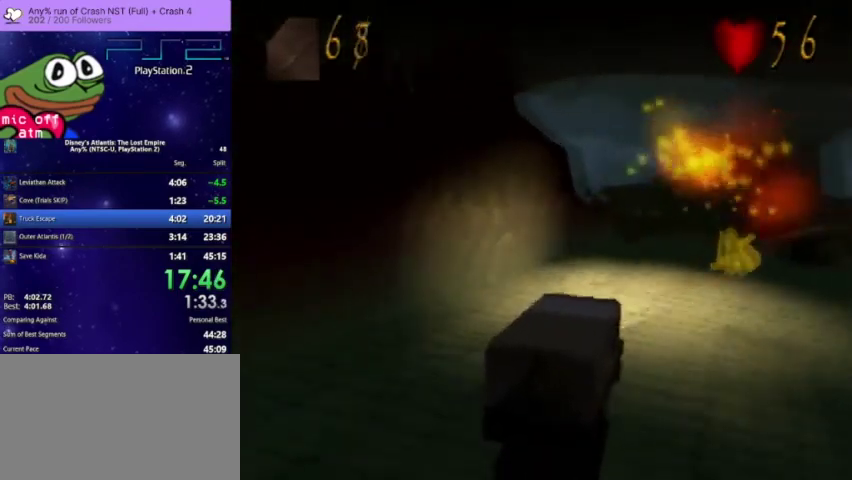
{"buttons": ["CROSS"], "left_stick": "center", "right_stick": "center", "events": [[67, "DPAD_RIGHT", "up"]]}
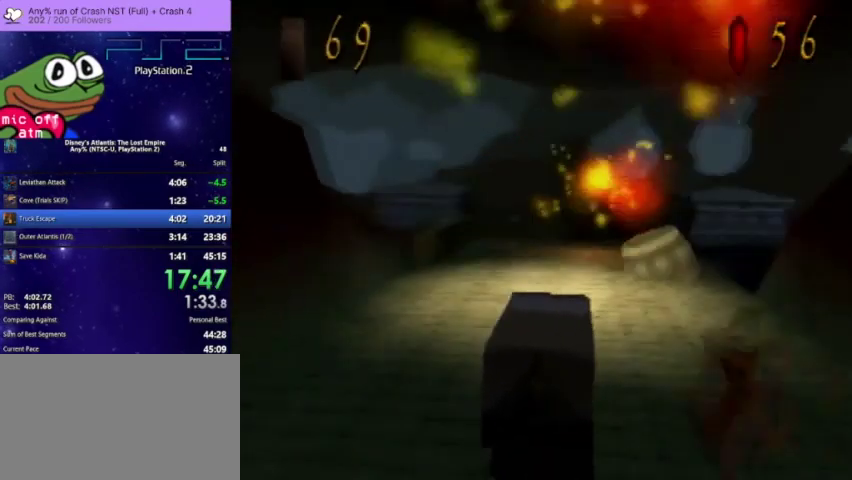
{"buttons": ["CROSS"], "left_stick": "center", "right_stick": "center", "events": []}
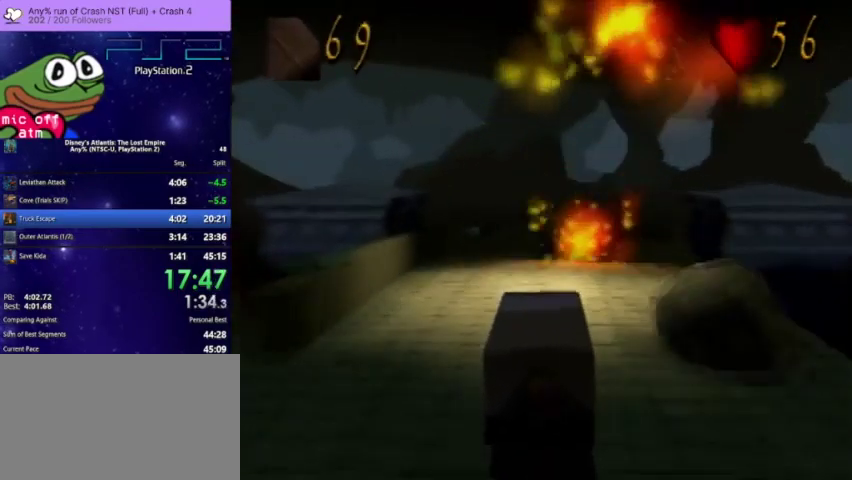
{"buttons": ["CROSS", "DPAD_LEFT"], "left_stick": "center", "right_stick": "center", "events": [[367, "DPAD_LEFT", "down"]]}
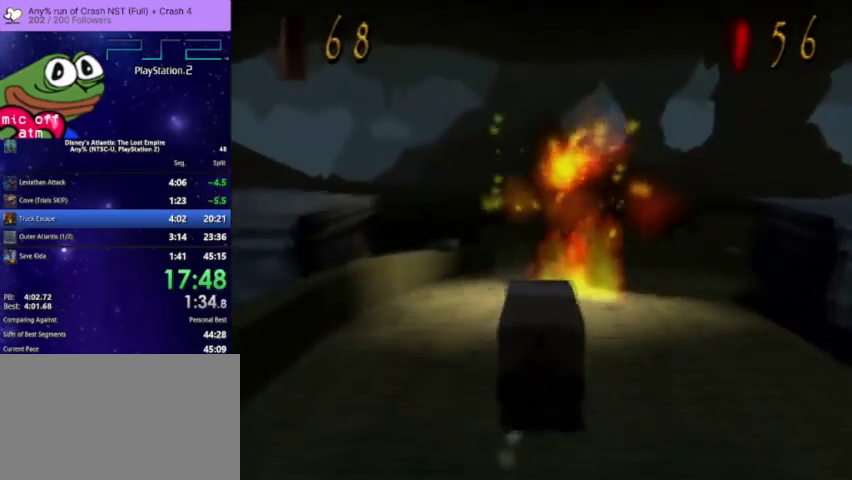
{"buttons": ["CROSS", "DPAD_RIGHT"], "left_stick": "center", "right_stick": "center", "events": [[67, "DPAD_LEFT", "up"], [200, "DPAD_RIGHT", "down"]]}
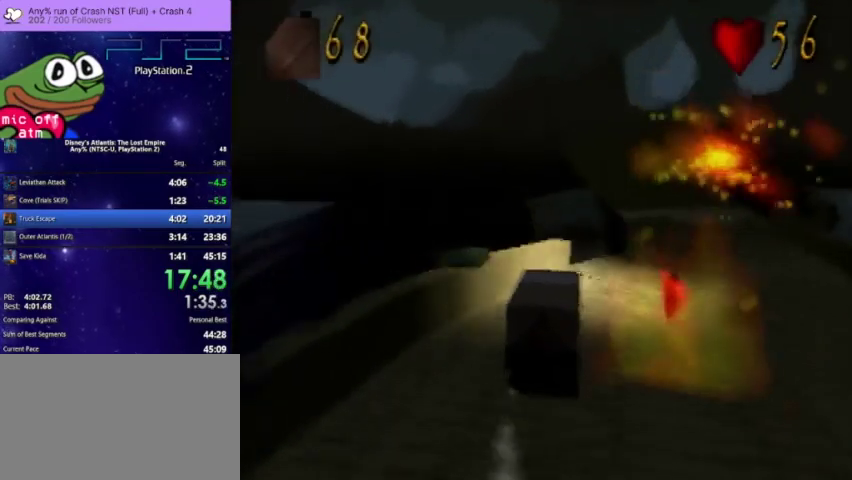
{"buttons": ["CROSS"], "left_stick": "center", "right_stick": "center", "events": [[267, "DPAD_RIGHT", "up"]]}
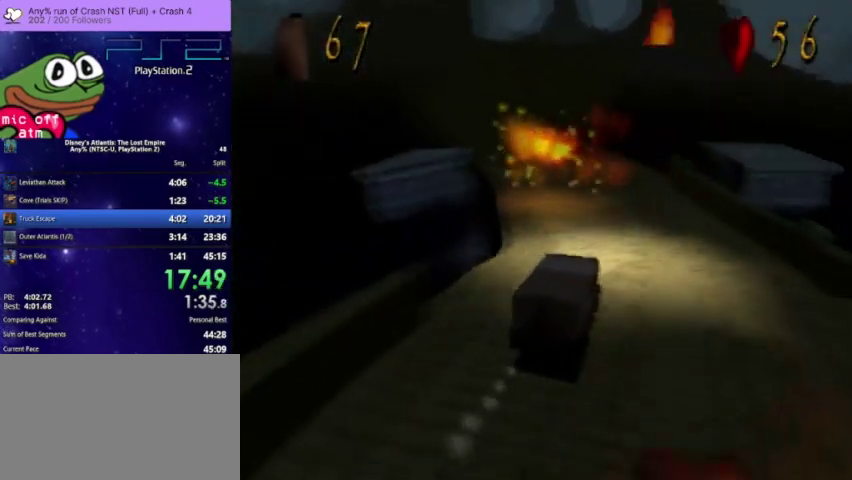
{"buttons": ["CROSS", "DPAD_LEFT"], "left_stick": "center", "right_stick": "center", "events": [[67, "DPAD_LEFT", "down"], [233, "DPAD_LEFT", "up"], [500, "DPAD_LEFT", "down"]]}
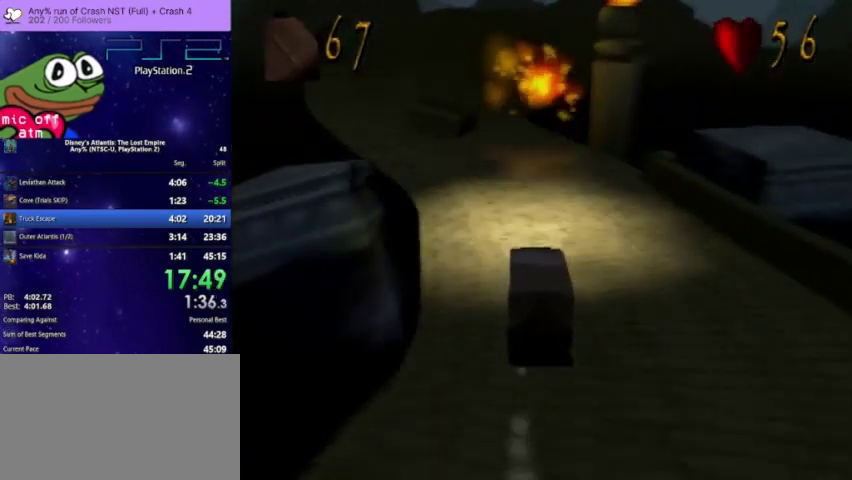
{"buttons": ["CROSS"], "left_stick": "center", "right_stick": "center", "events": [[200, "DPAD_LEFT", "up"]]}
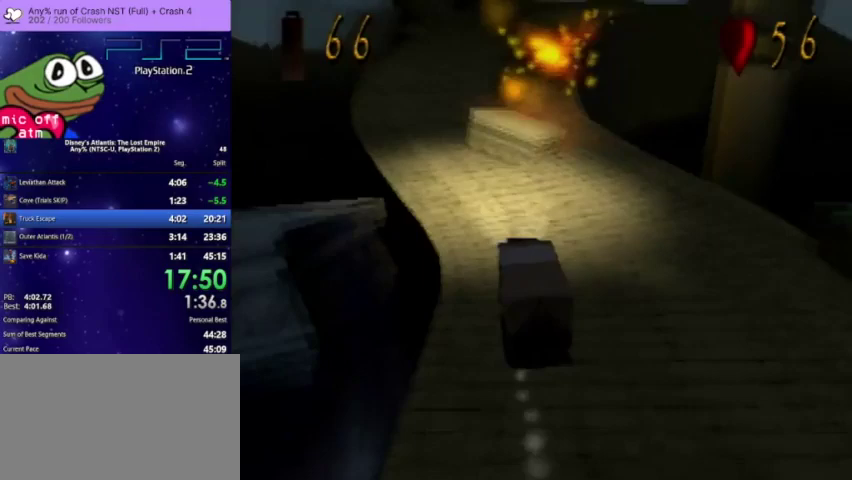
{"buttons": ["CROSS", "DPAD_RIGHT"], "left_stick": "center", "right_stick": "center", "events": [[400, "DPAD_RIGHT", "down"]]}
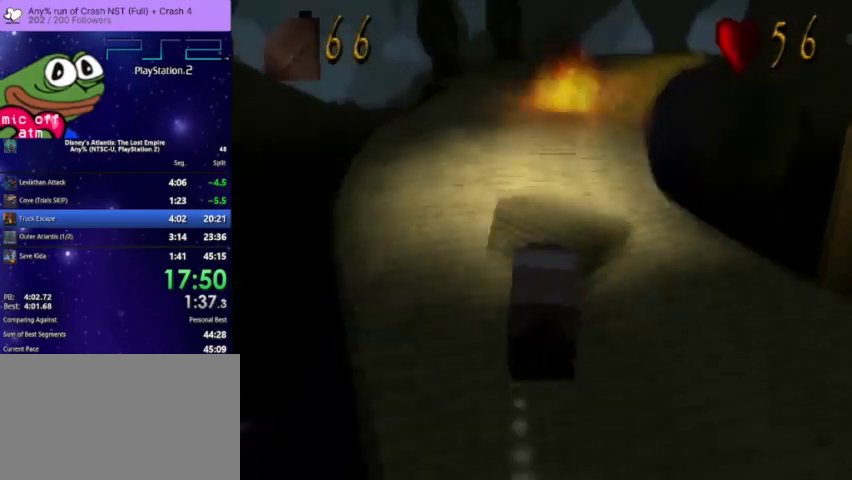
{"buttons": ["CROSS"], "left_stick": "center", "right_stick": "center", "events": [[167, "DPAD_RIGHT", "up"], [400, "DPAD_RIGHT", "down"], [500, "DPAD_RIGHT", "up"]]}
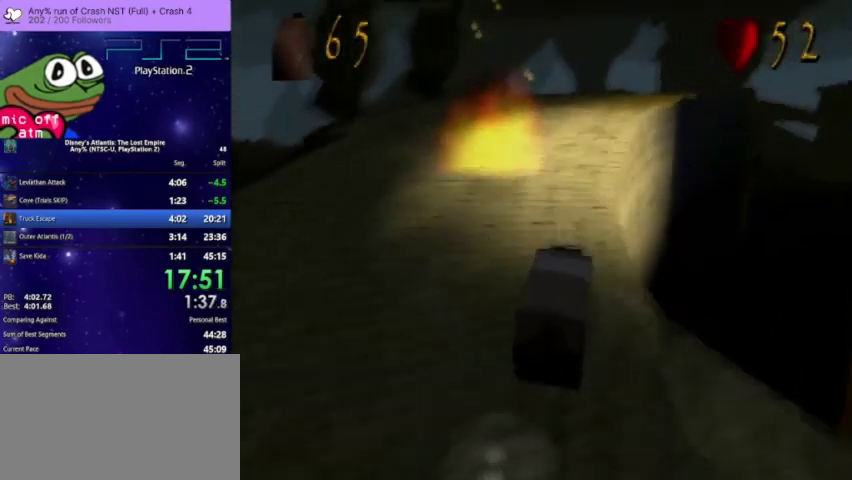
{"buttons": ["CROSS", "DPAD_RIGHT"], "left_stick": "center", "right_stick": "center", "events": [[167, "DPAD_LEFT", "down"], [300, "DPAD_LEFT", "up"], [433, "DPAD_RIGHT", "down"]]}